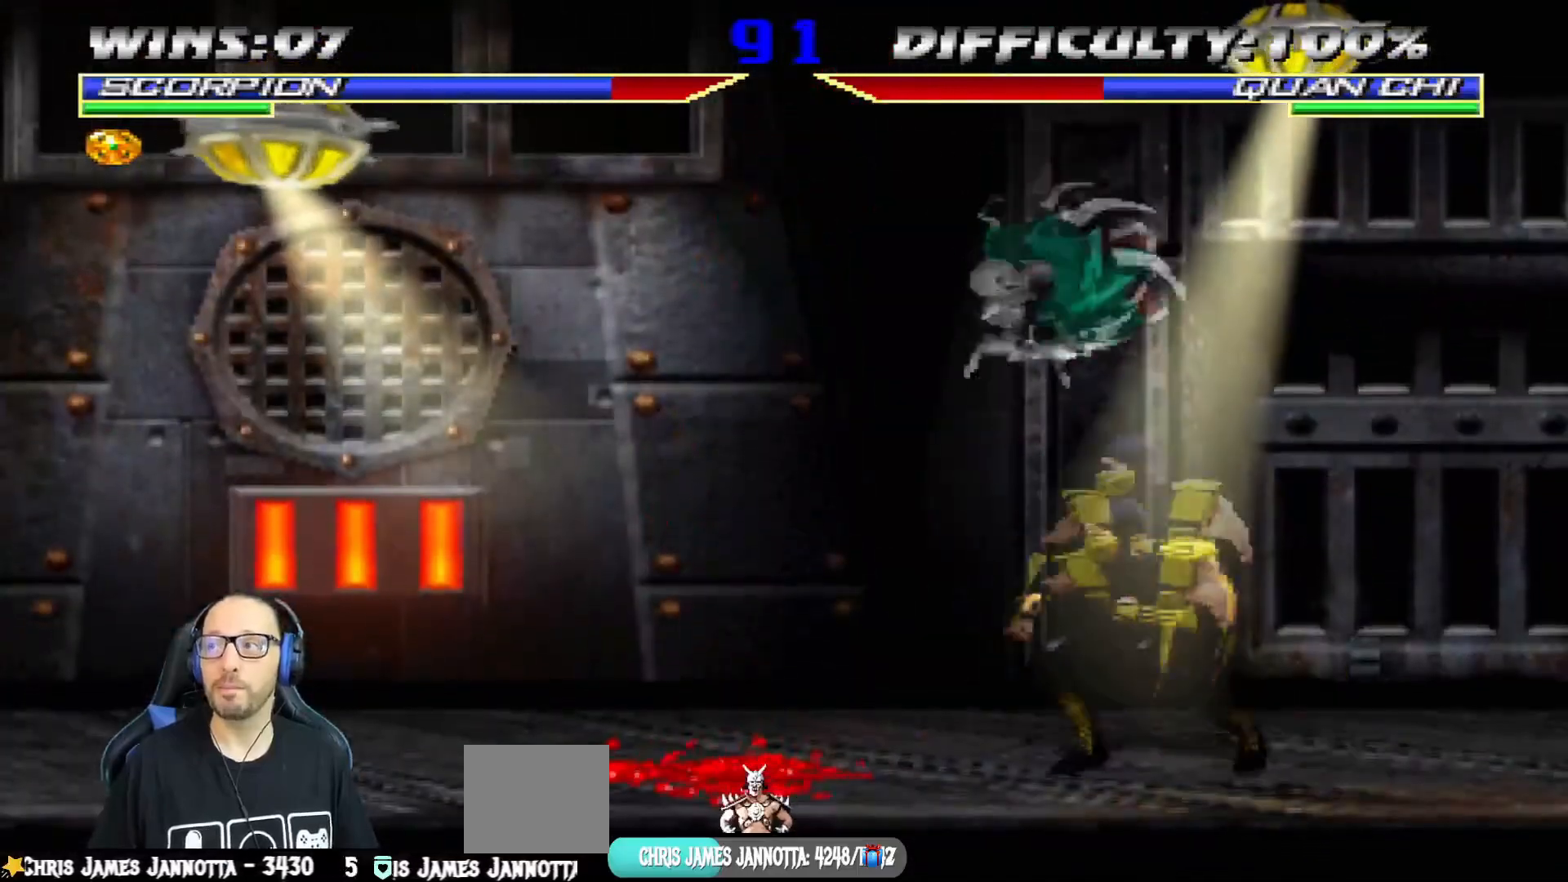
Gameplay with a controller (PlayStation layout); each line is a JSON object with the inputs held at the frame after it. "events" lists button and stick changes between this image and that frame as [ms after this image, input, new state], when the widget could be followed in between.
{"buttons": ["CROSS", "DPAD_RIGHT"], "left_stick": "center", "right_stick": "center", "events": [[184, "R2", "up"], [234, "R1", "up"], [267, "DPAD_RIGHT", "down"], [367, "DPAD_RIGHT", "up"], [434, "DPAD_RIGHT", "down"], [501, "CROSS", "down"]]}
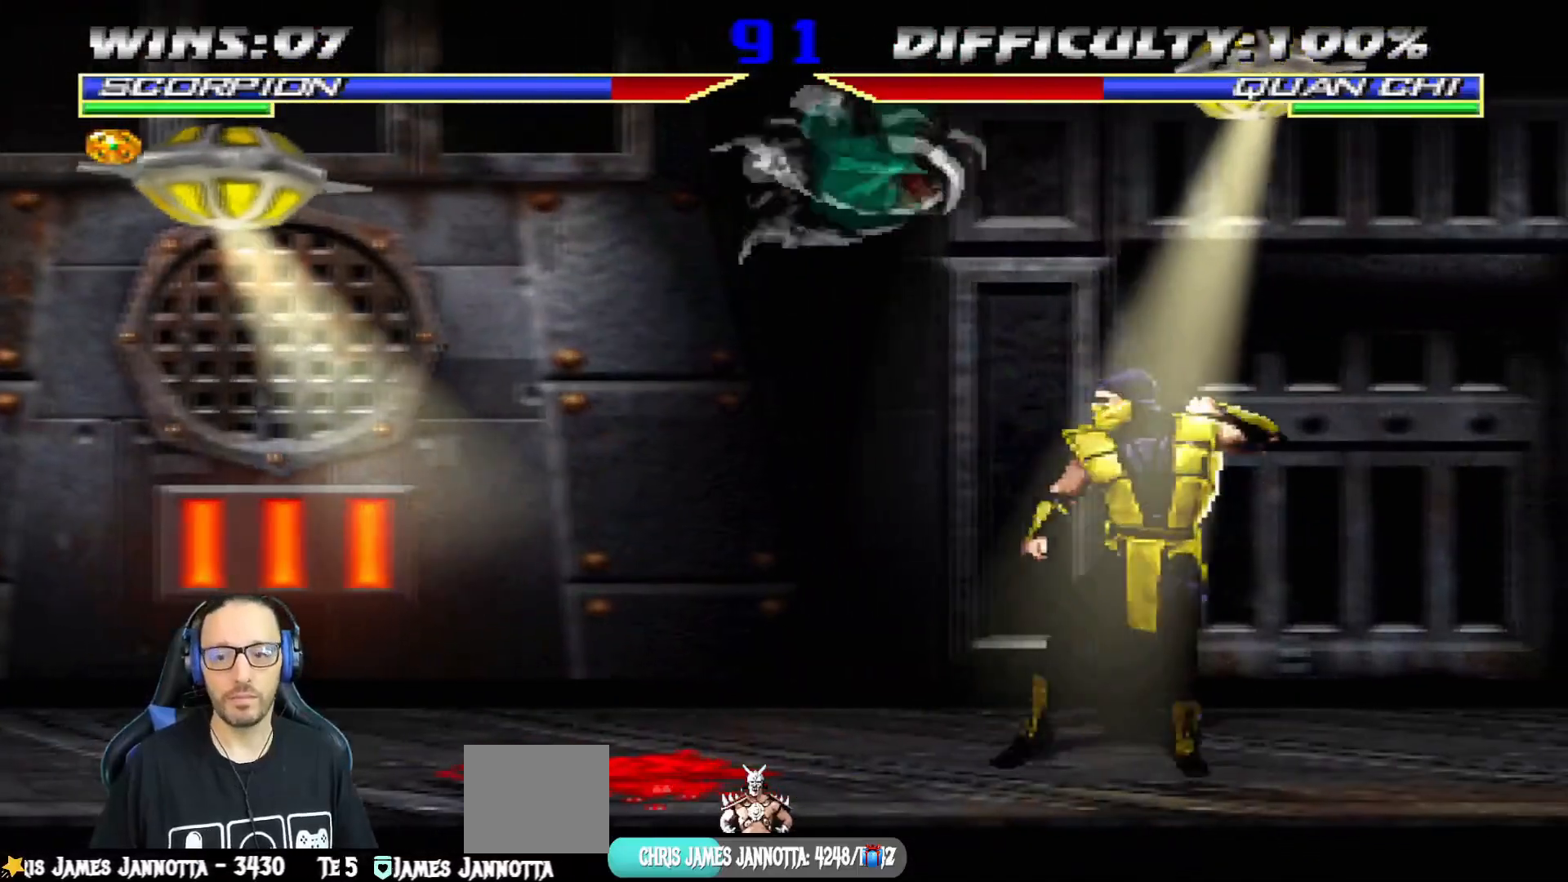
{"buttons": [], "left_stick": "center", "right_stick": "center", "events": [[100, "DPAD_RIGHT", "up"], [117, "CROSS", "up"]]}
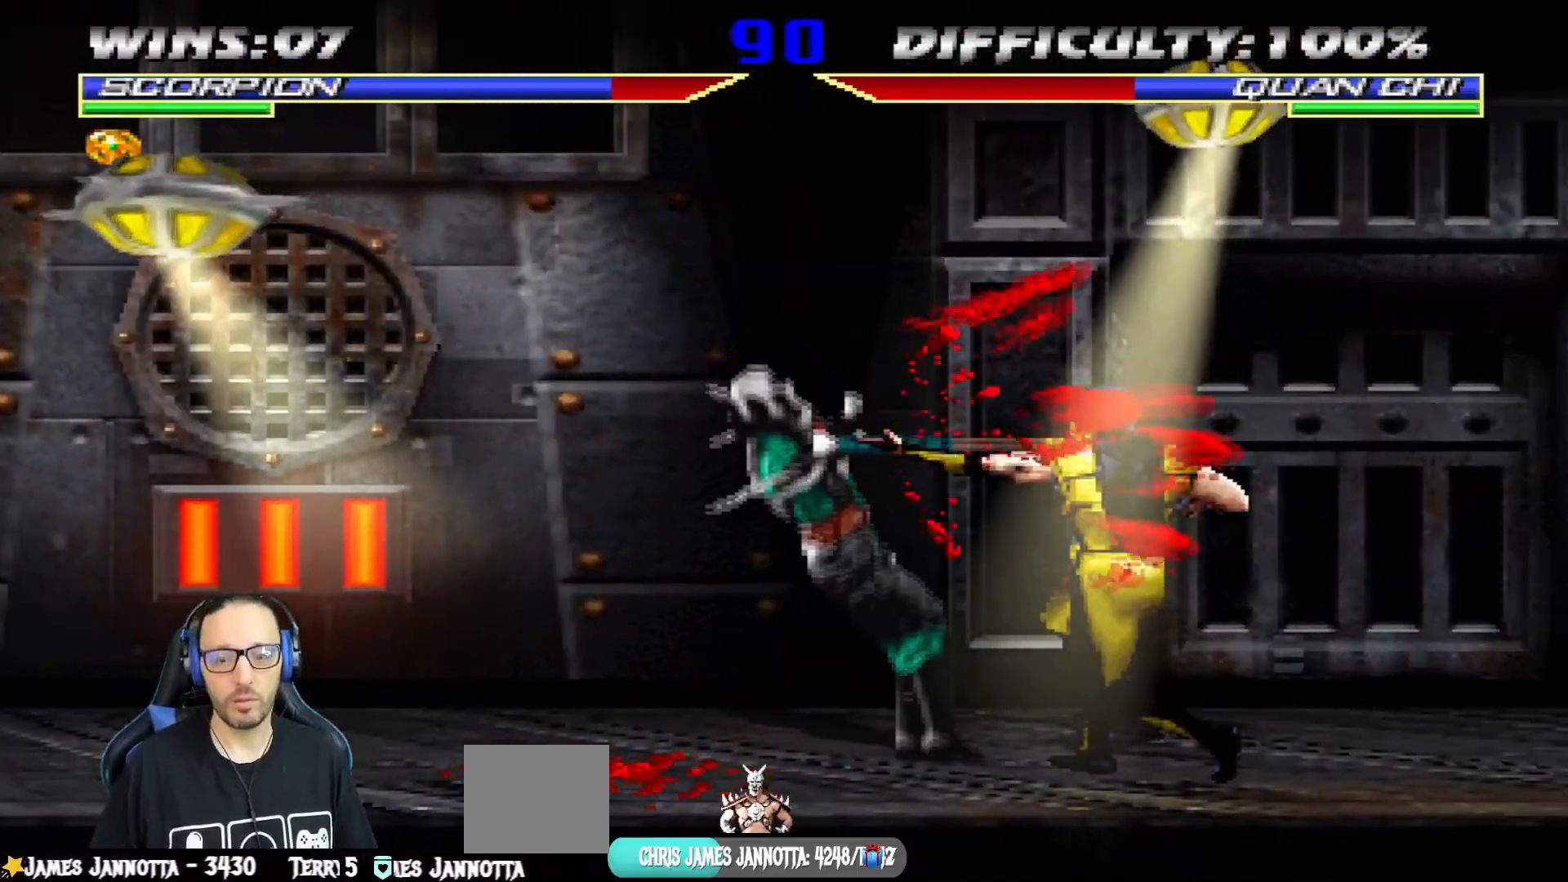
{"buttons": ["L1", "DPAD_RIGHT"], "left_stick": "center", "right_stick": "center", "events": [[434, "DPAD_RIGHT", "down"], [451, "L1", "down"]]}
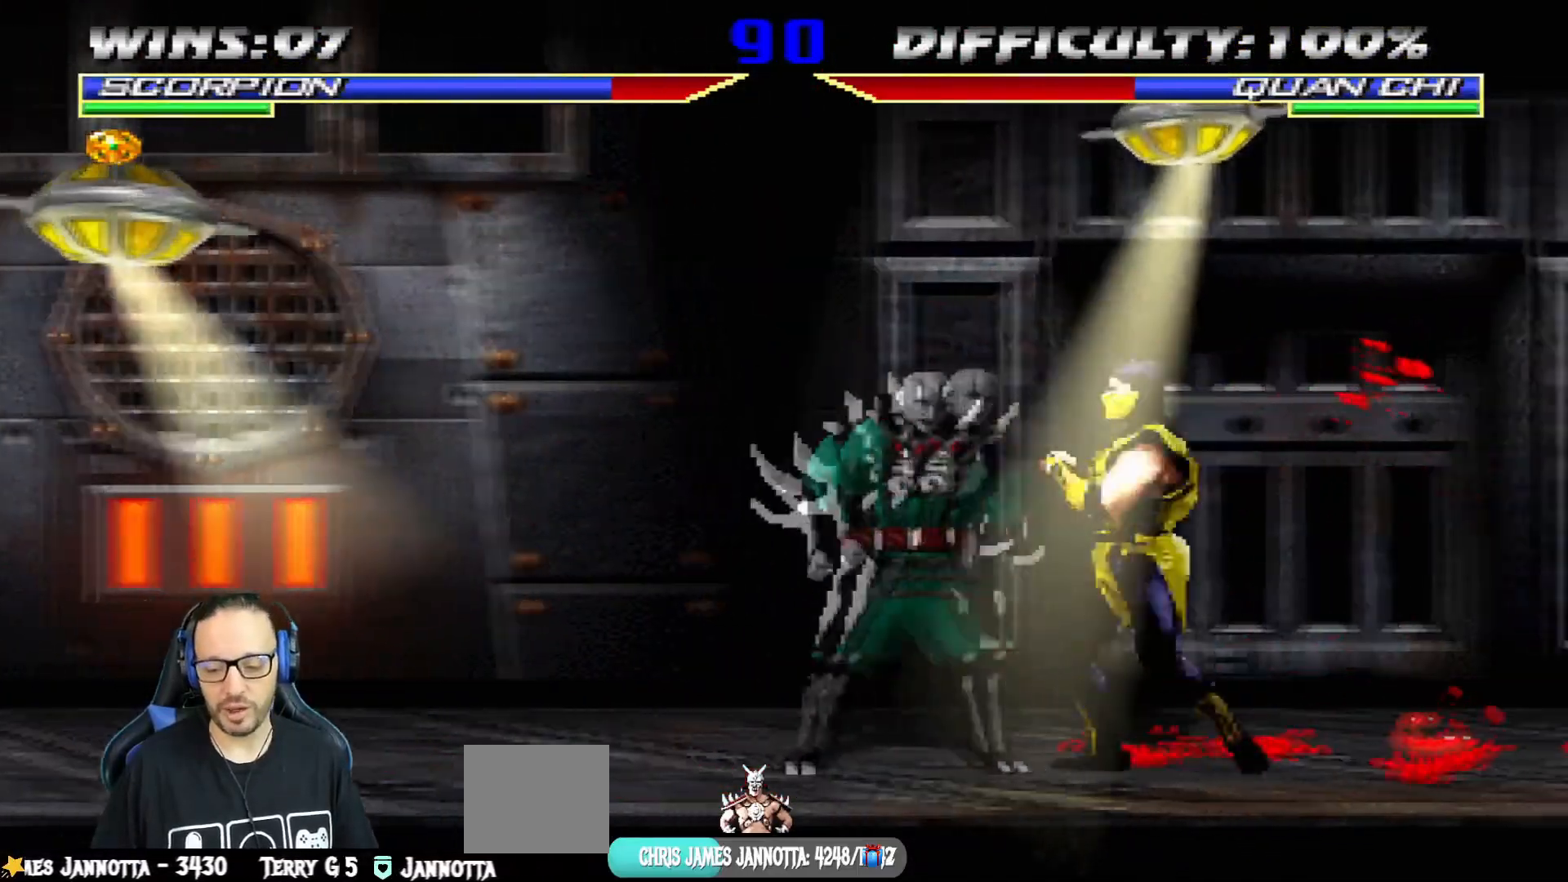
{"buttons": [], "left_stick": "center", "right_stick": "center", "events": [[83, "TRIANGLE", "down"], [217, "TRIANGLE", "up"], [250, "TRIANGLE", "down"], [434, "DPAD_RIGHT", "up"], [434, "TRIANGLE", "up"], [450, "L1", "up"]]}
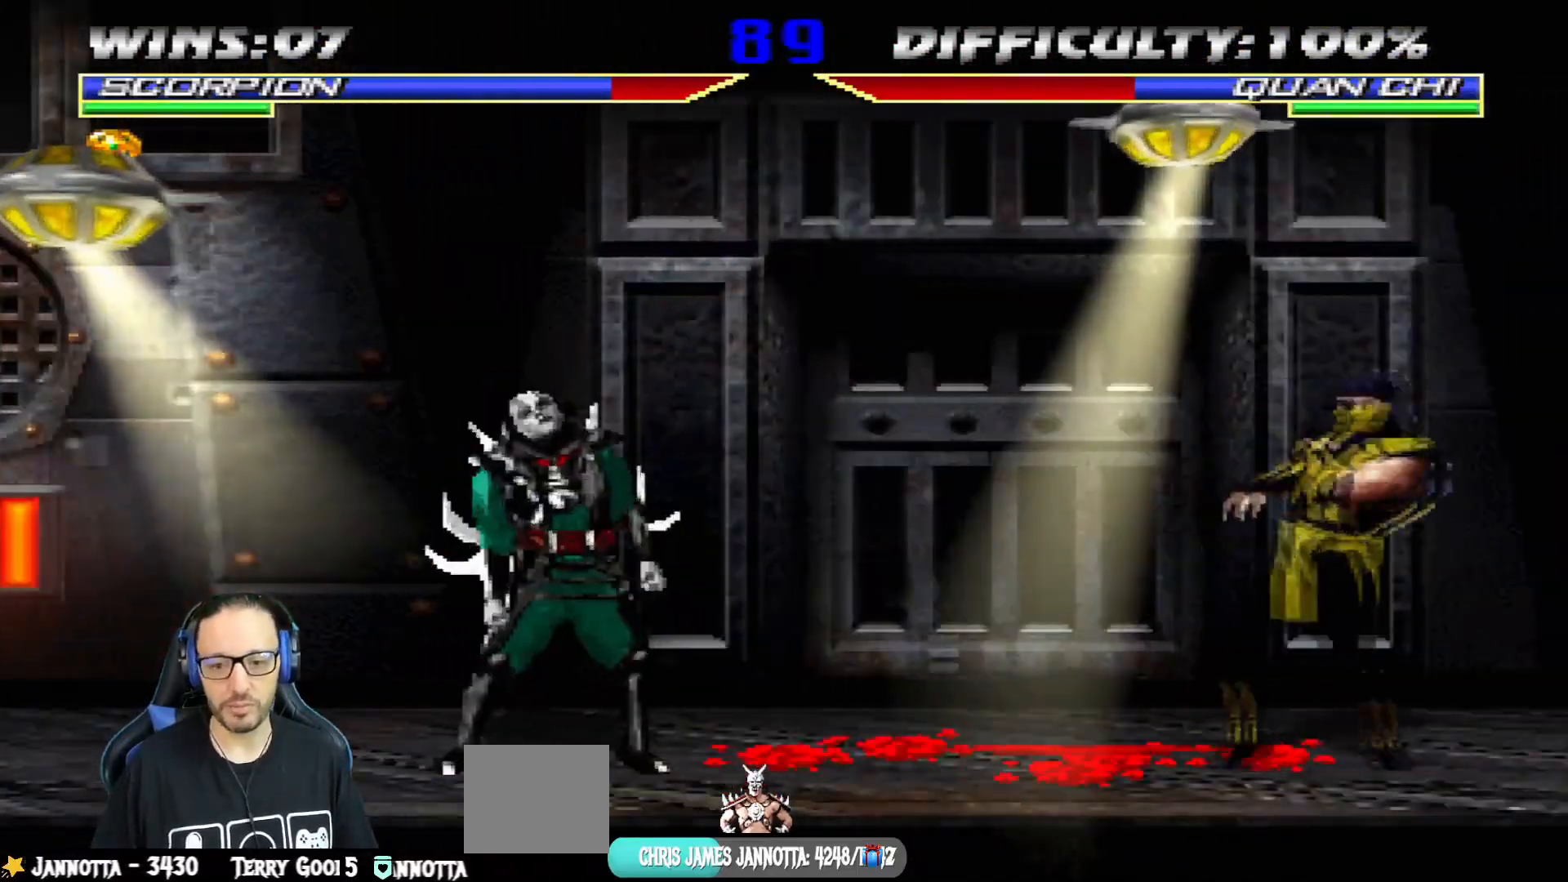
{"buttons": ["L1"], "left_stick": "center", "right_stick": "center"}
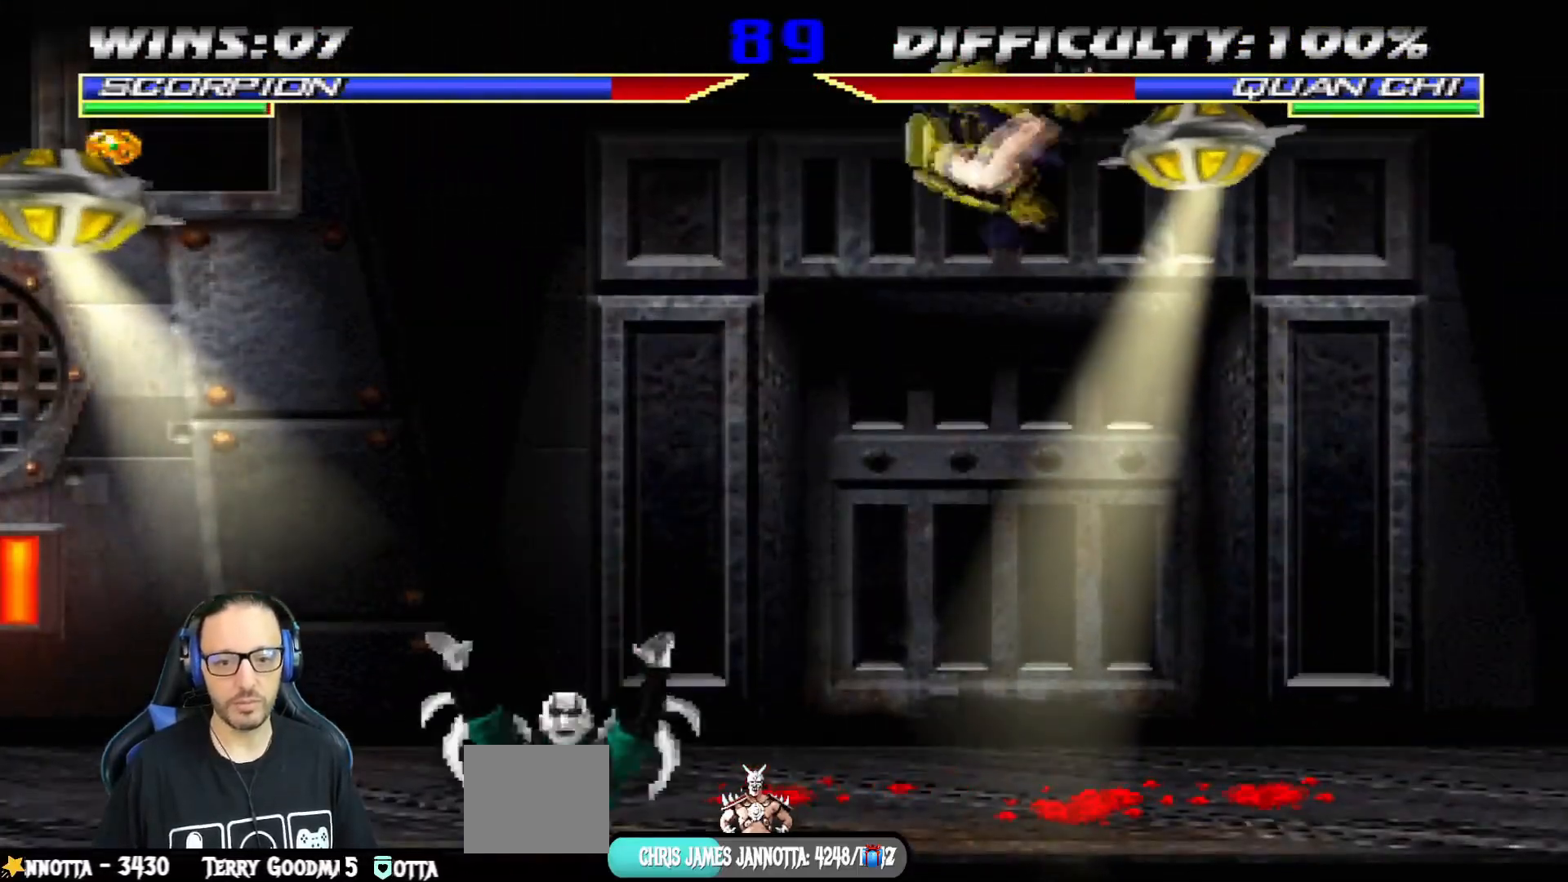
{"buttons": ["CIRCLE", "TRIANGLE", "L1", "R1", "DPAD_DOWN", "DPAD_RIGHT"], "left_stick": "center", "right_stick": "center", "events": [[67, "SQUARE", "down"], [167, "SQUARE", "up"], [233, "SQUARE", "down"], [267, "L1", "up"], [334, "DPAD_DOWN", "down"], [367, "CROSS", "down"], [367, "L1", "down"], [367, "R1", "down"], [384, "DPAD_RIGHT", "down"], [400, "CIRCLE", "down"], [400, "CROSS", "up"], [400, "TRIANGLE", "down"], [500, "SQUARE", "up"]]}
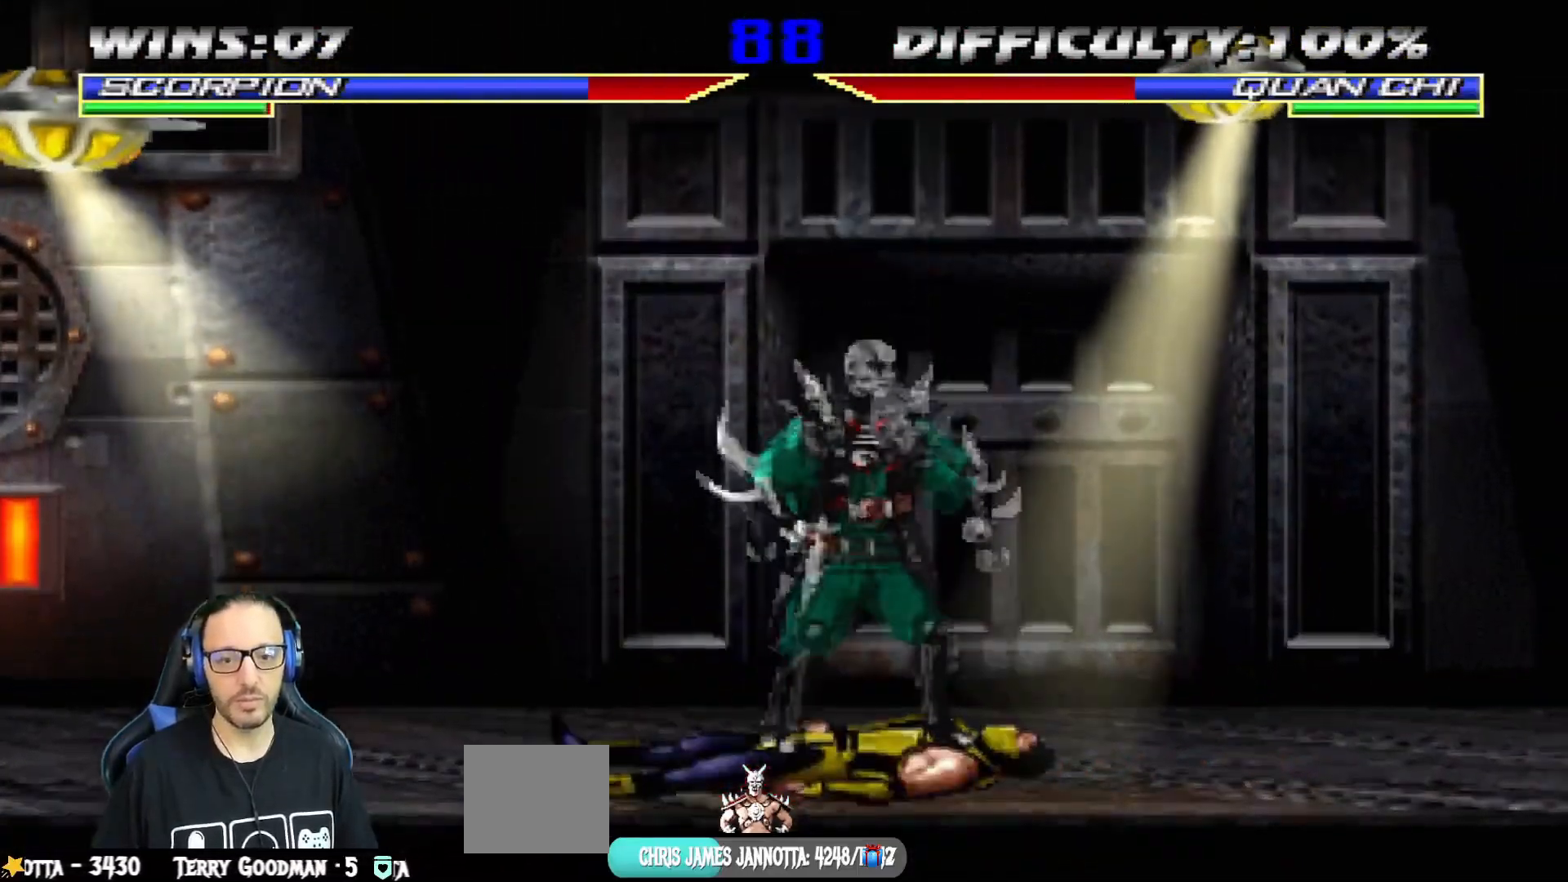
{"buttons": ["CIRCLE", "SQUARE", "TRIANGLE", "R1", "R2"], "left_stick": "center", "right_stick": "center", "events": [[50, "TRIANGLE", "up"], [67, "CIRCLE", "up"], [284, "SQUARE", "down"], [301, "CIRCLE", "down"], [301, "CROSS", "down"], [334, "TRIANGLE", "down"], [367, "DPAD_DOWN", "up"], [417, "DPAD_RIGHT", "up"], [434, "L1", "up"], [501, "CROSS", "up"], [501, "R2", "down"]]}
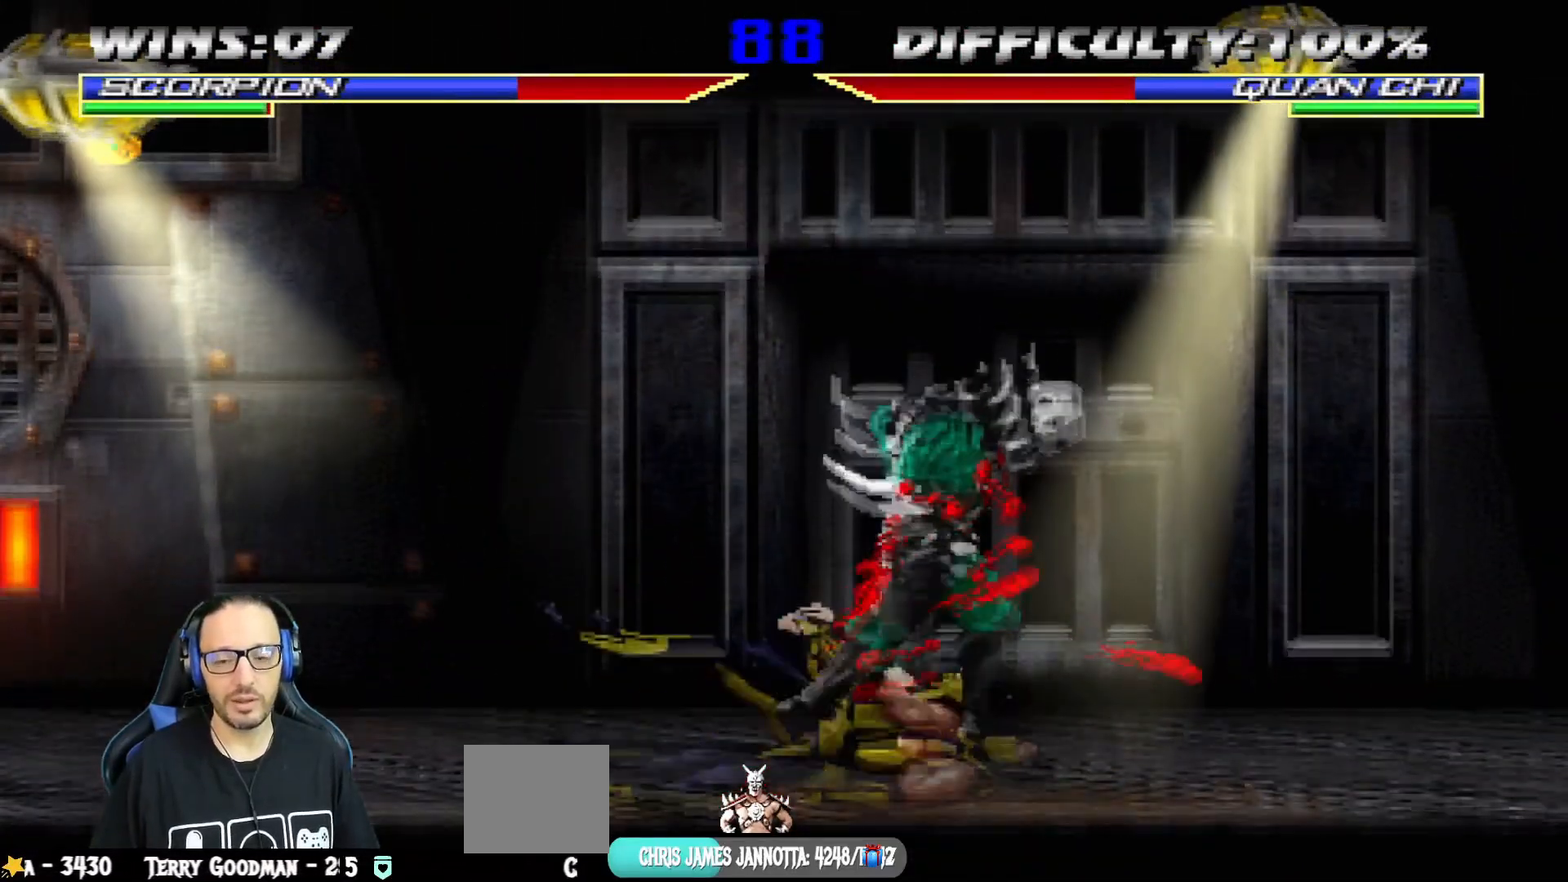
{"buttons": [], "left_stick": "center", "right_stick": "center", "events": [[17, "CIRCLE", "up"], [17, "SQUARE", "up"], [17, "TRIANGLE", "up"], [50, "R2", "up"], [67, "R1", "up"], [217, "CROSS", "down"], [233, "SQUARE", "down"], [250, "R1", "down"], [333, "CIRCLE", "down"], [434, "CROSS", "up"], [450, "SQUARE", "up"], [467, "CIRCLE", "up"], [467, "R1", "up"]]}
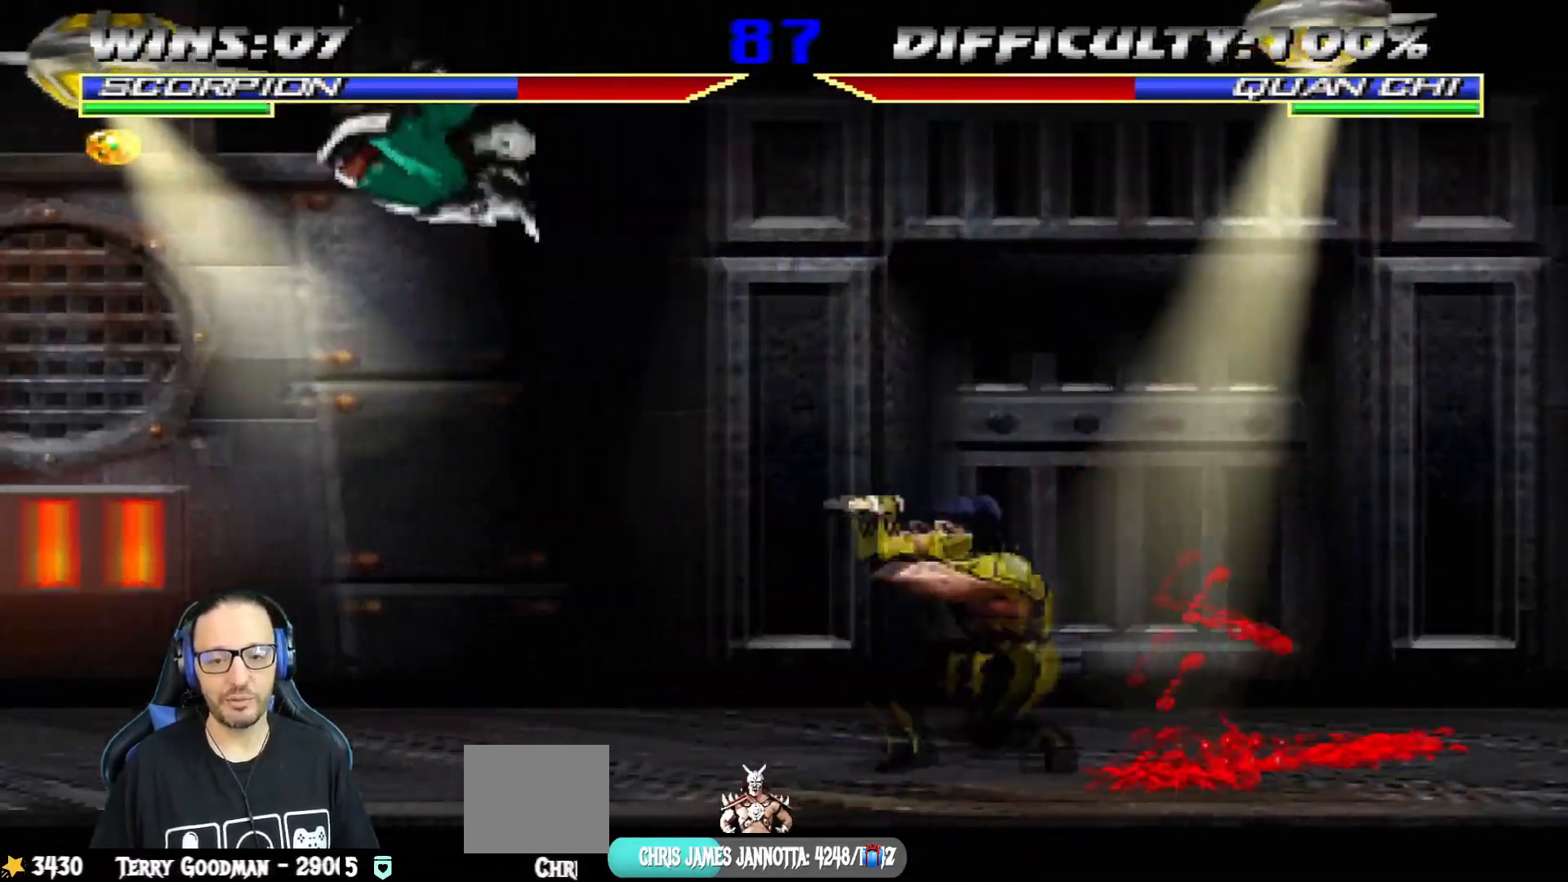
{"buttons": ["SQUARE", "L1", "DPAD_UP", "DPAD_LEFT"], "left_stick": "center", "right_stick": "center", "events": [[150, "DPAD_LEFT", "down"], [150, "L1", "down"], [167, "DPAD_UP", "down"], [501, "SQUARE", "down"]]}
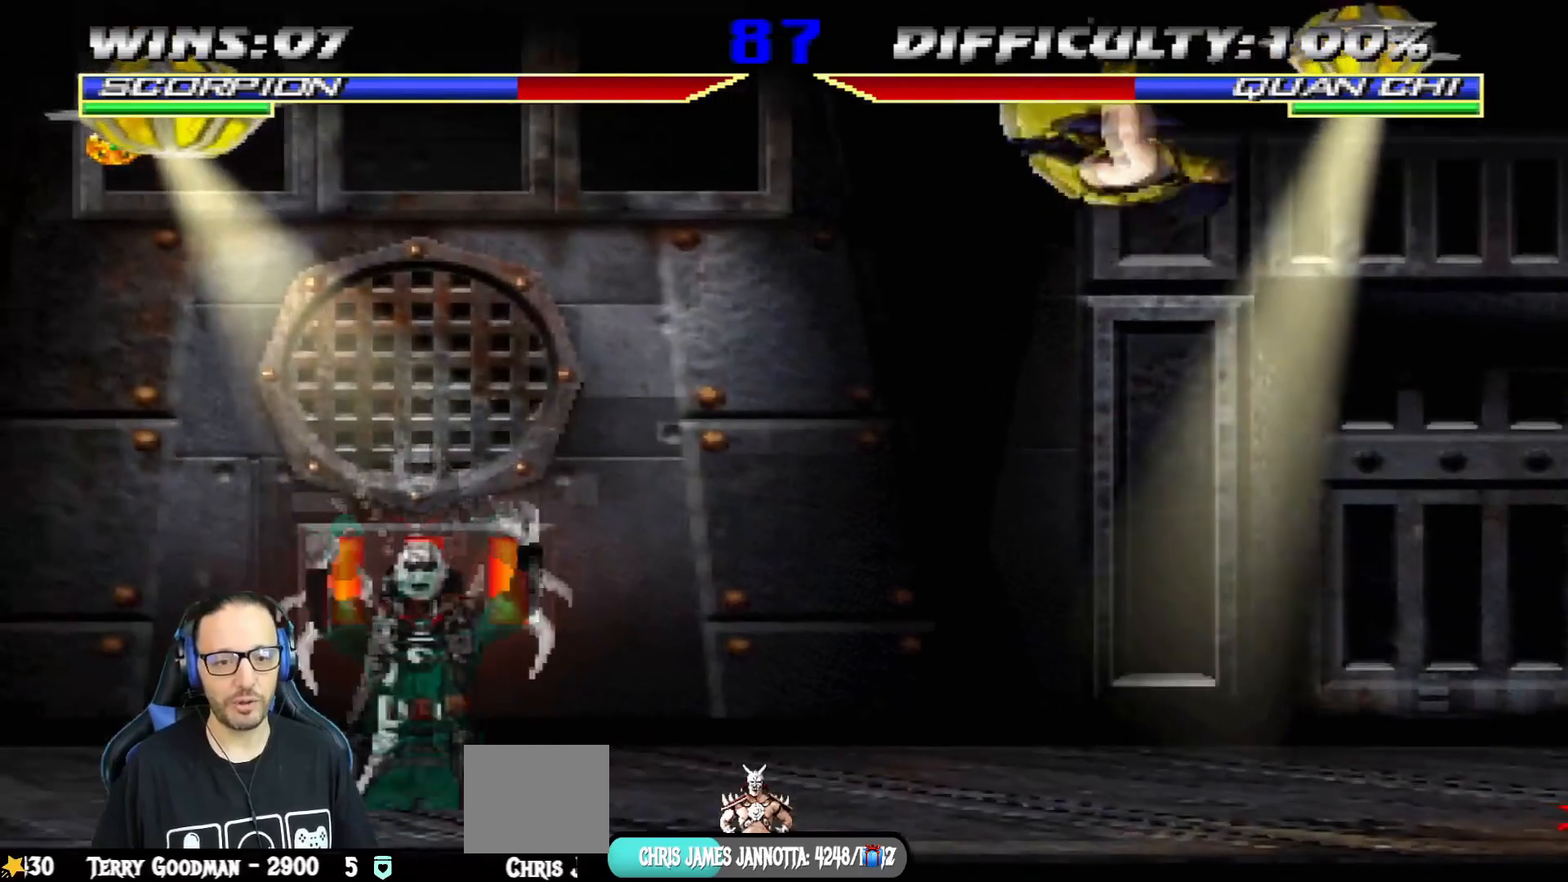
{"buttons": ["SQUARE"], "left_stick": "center", "right_stick": "center", "events": [[33, "DPAD_LEFT", "up"], [33, "DPAD_UP", "up"], [100, "L1", "up"], [100, "SQUARE", "up"], [167, "DPAD_DOWN", "down"], [233, "DPAD_RIGHT", "down"], [233, "SQUARE", "down"], [250, "DPAD_DOWN", "up"], [334, "DPAD_RIGHT", "up"]]}
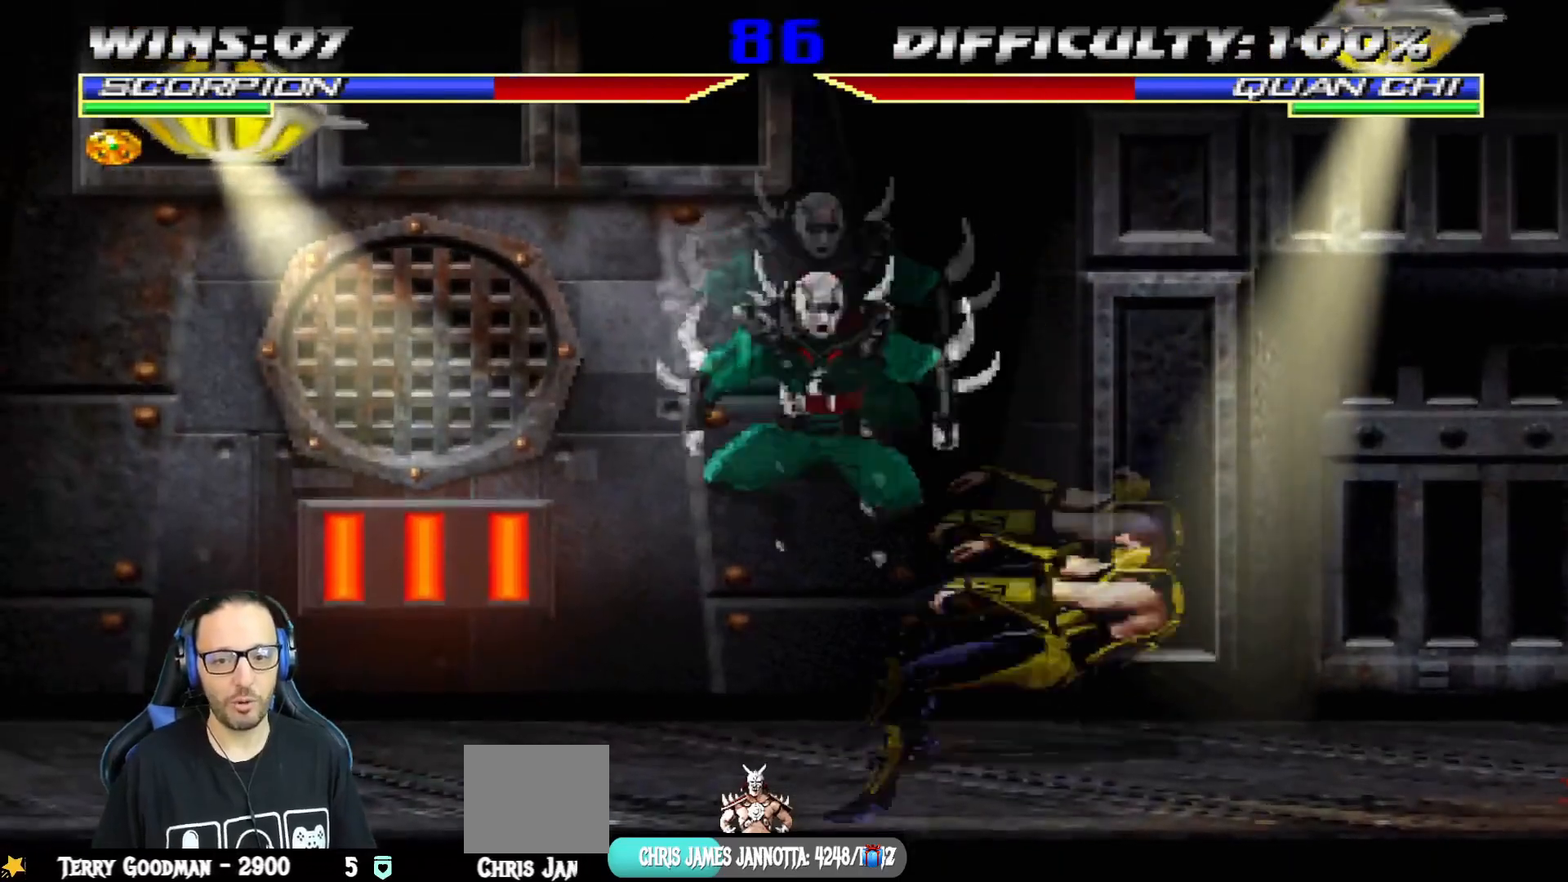
{"buttons": ["R1", "DPAD_DOWN", "DPAD_RIGHT"], "left_stick": "center", "right_stick": "center", "events": [[17, "SQUARE", "up"], [217, "R1", "down"], [284, "DPAD_DOWN", "down"], [317, "DPAD_RIGHT", "down"]]}
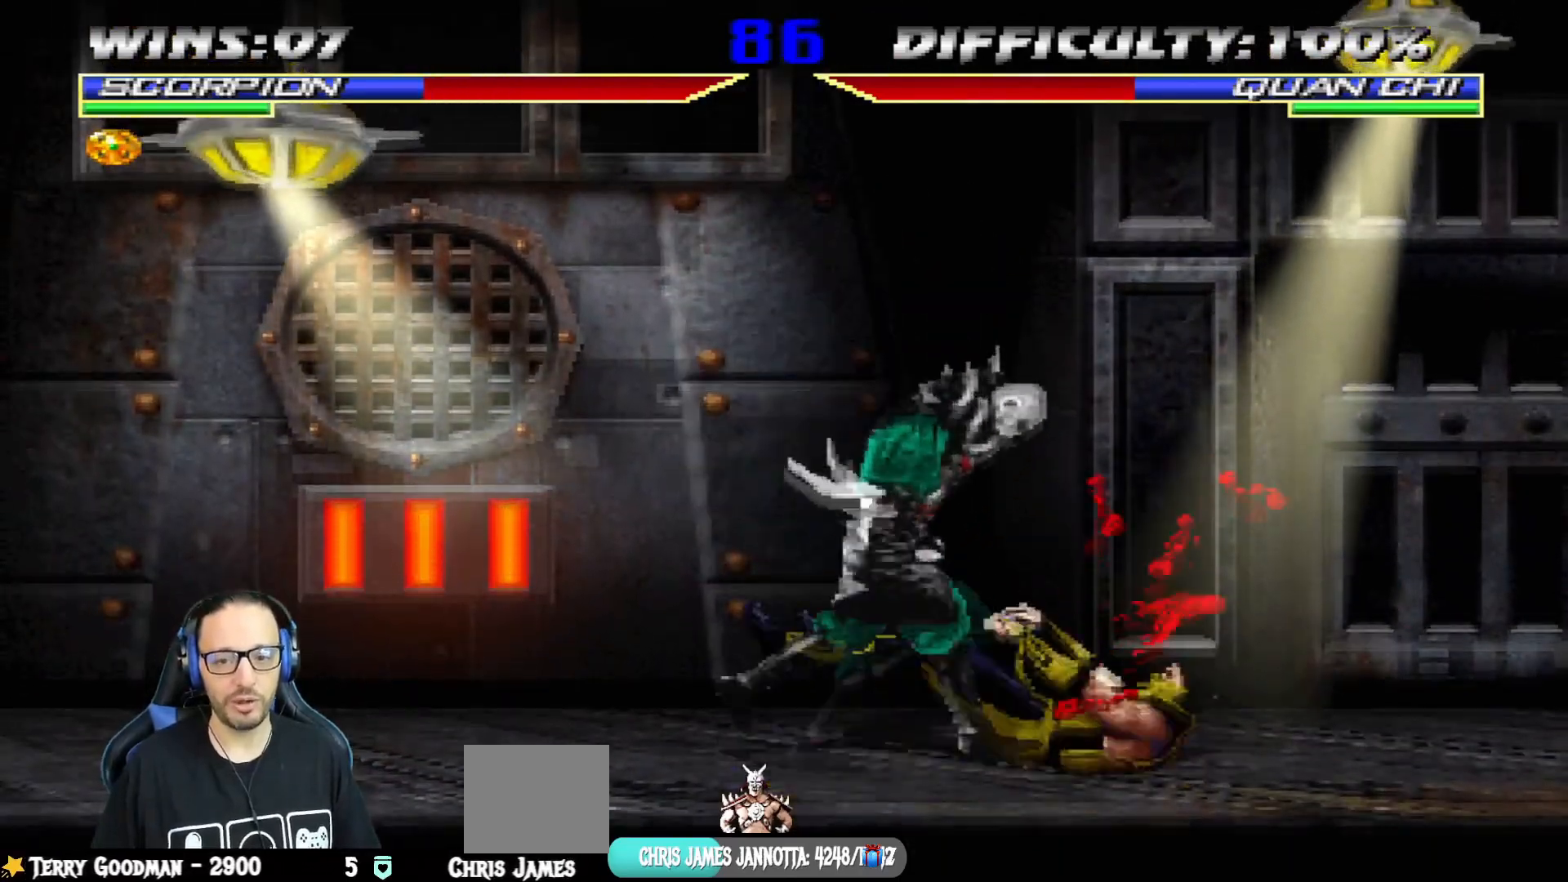
{"buttons": [], "left_stick": "center", "right_stick": "center", "events": [[33, "CIRCLE", "down"], [33, "SQUARE", "down"], [33, "TRIANGLE", "down"], [67, "CROSS", "down"], [200, "DPAD_DOWN", "up"], [233, "CROSS", "up"], [283, "CIRCLE", "up"], [283, "DPAD_RIGHT", "up"], [283, "SQUARE", "up"], [283, "TRIANGLE", "up"], [317, "R1", "up"]]}
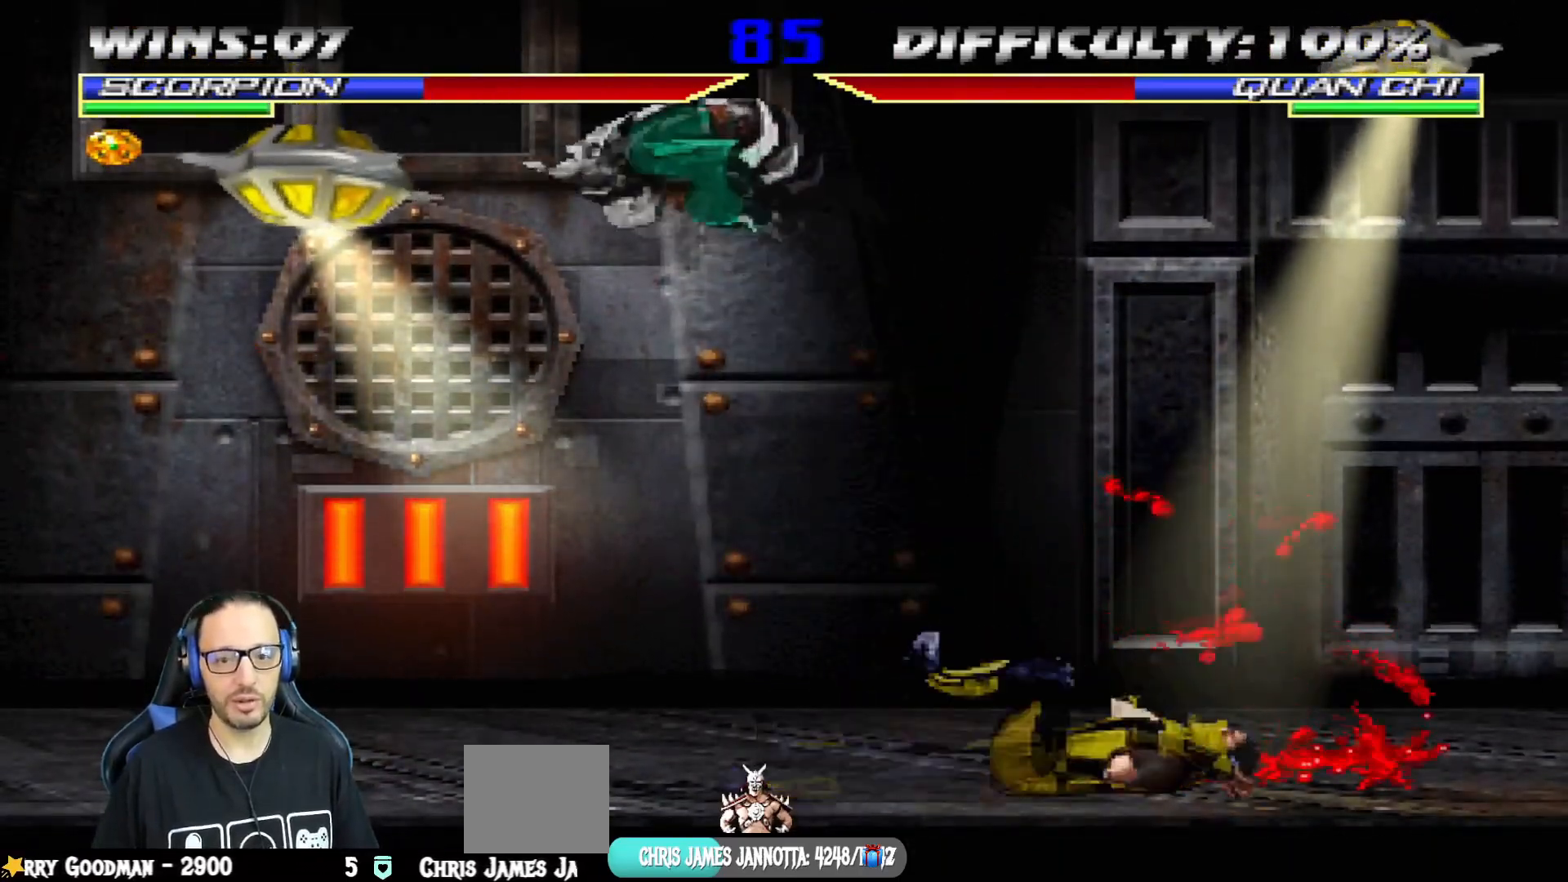
{"buttons": ["TRIANGLE"], "left_stick": "center", "right_stick": "center", "events": [[100, "DPAD_LEFT", "down"], [100, "L1", "down"], [117, "DPAD_UP", "down"], [401, "TRIANGLE", "down"], [417, "DPAD_UP", "up"], [434, "DPAD_LEFT", "up"], [434, "L1", "up"]]}
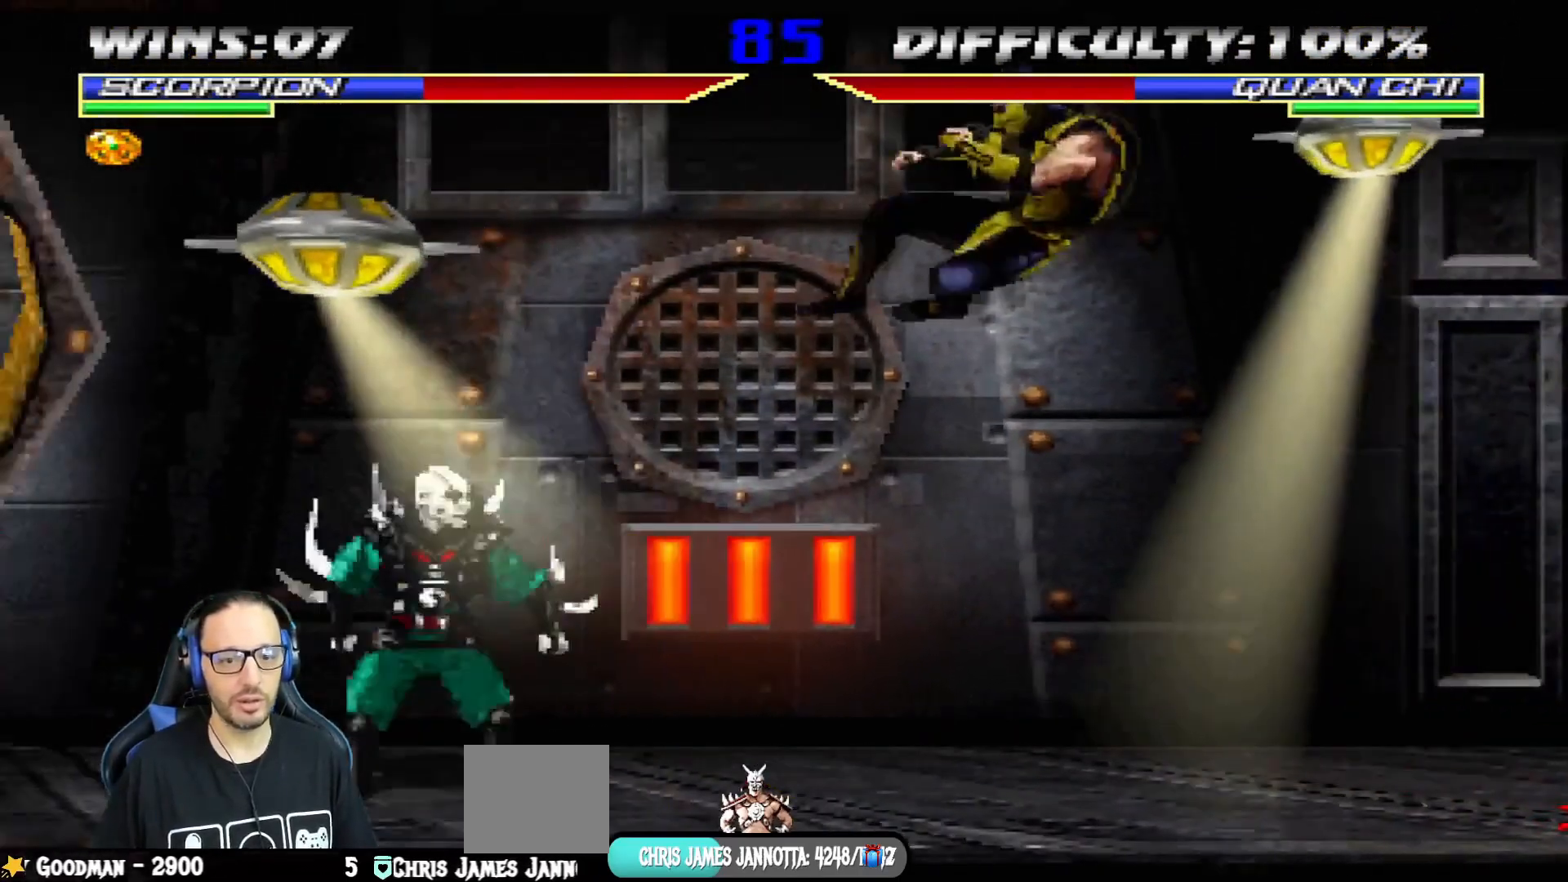
{"buttons": [], "left_stick": "center", "right_stick": "center", "events": [[17, "DPAD_DOWN", "down"], [67, "DPAD_RIGHT", "down"], [83, "TRIANGLE", "up"], [133, "DPAD_DOWN", "up"], [150, "SQUARE", "down"], [250, "DPAD_RIGHT", "up"], [250, "SQUARE", "up"], [300, "SQUARE", "down"], [450, "SQUARE", "up"]]}
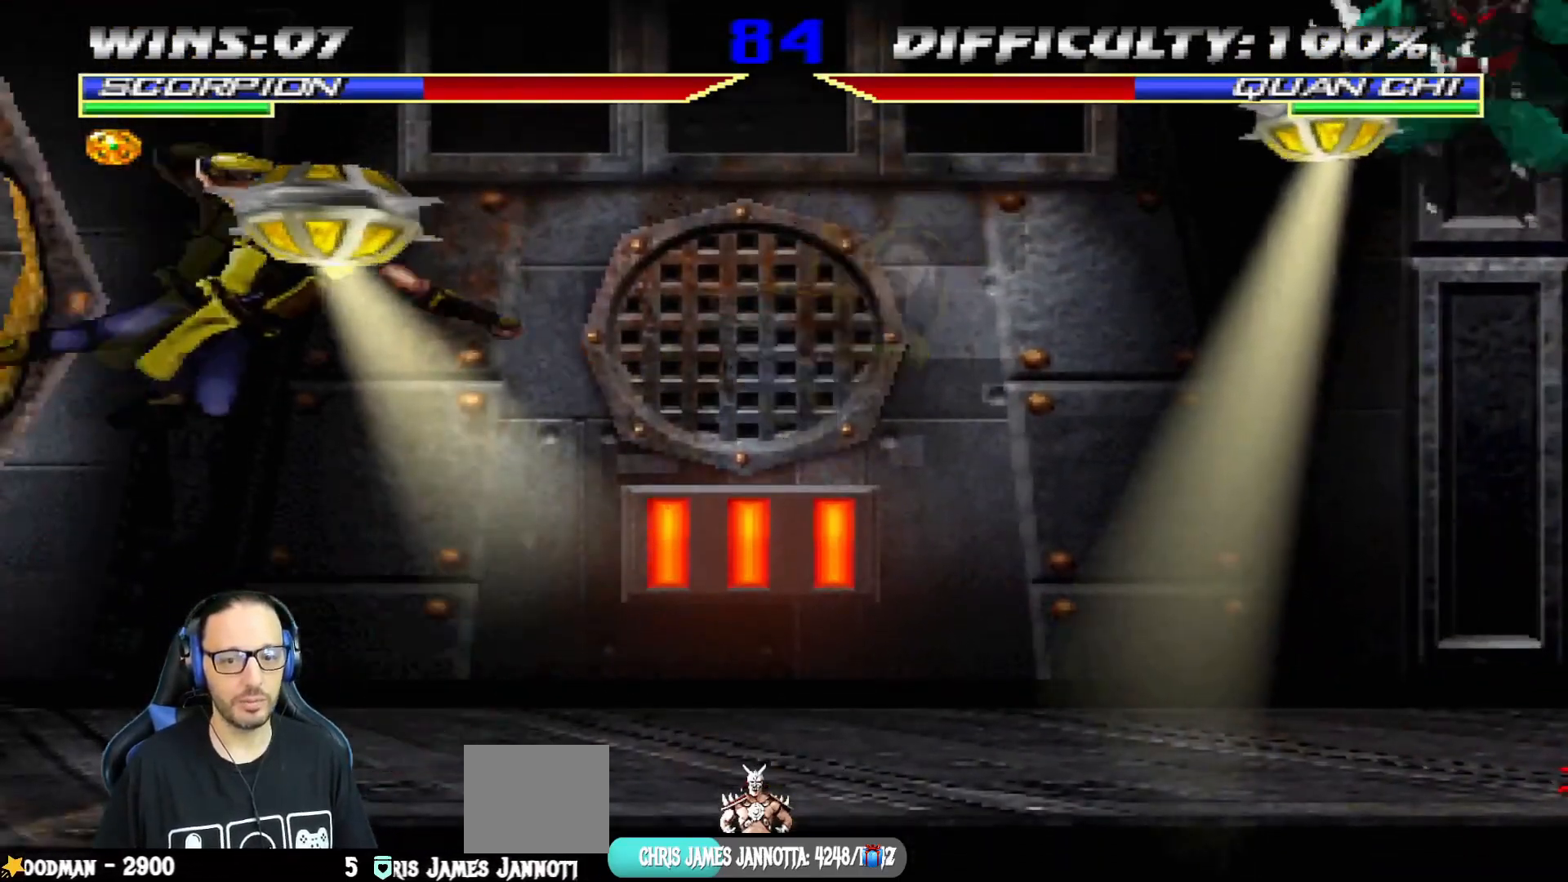
{"buttons": ["R1"], "left_stick": "center", "right_stick": "center", "events": [[167, "CROSS", "down"], [267, "R1", "down"], [367, "CIRCLE", "down"], [384, "CIRCLE", "up"], [417, "CROSS", "up"]]}
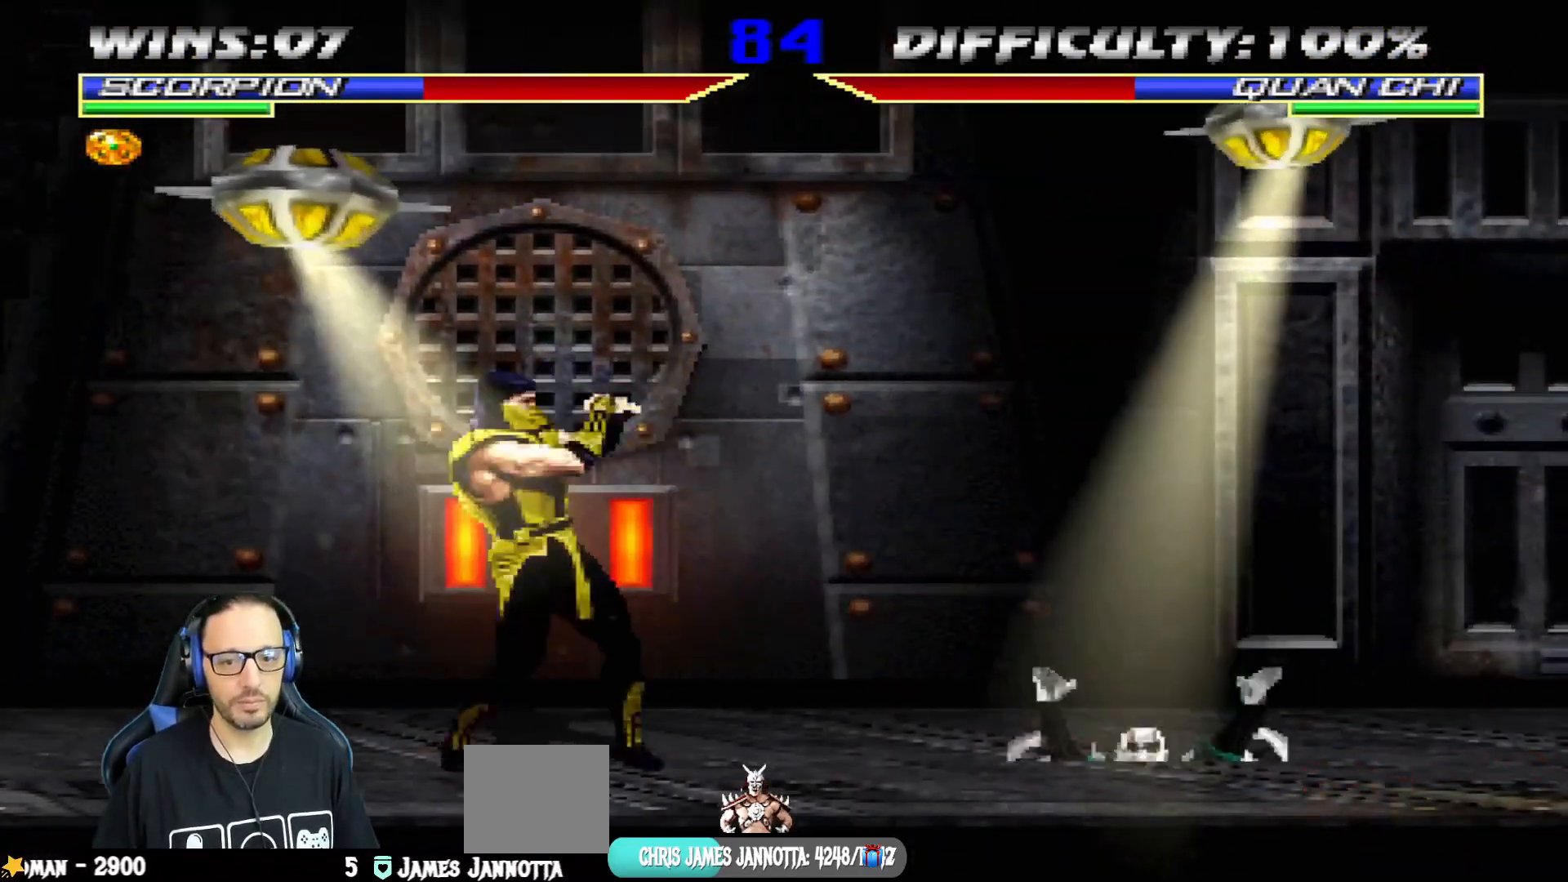
{"buttons": [], "left_stick": "center", "right_stick": "center", "events": [[50, "R1", "up"], [100, "R1", "down"], [500, "R1", "up"]]}
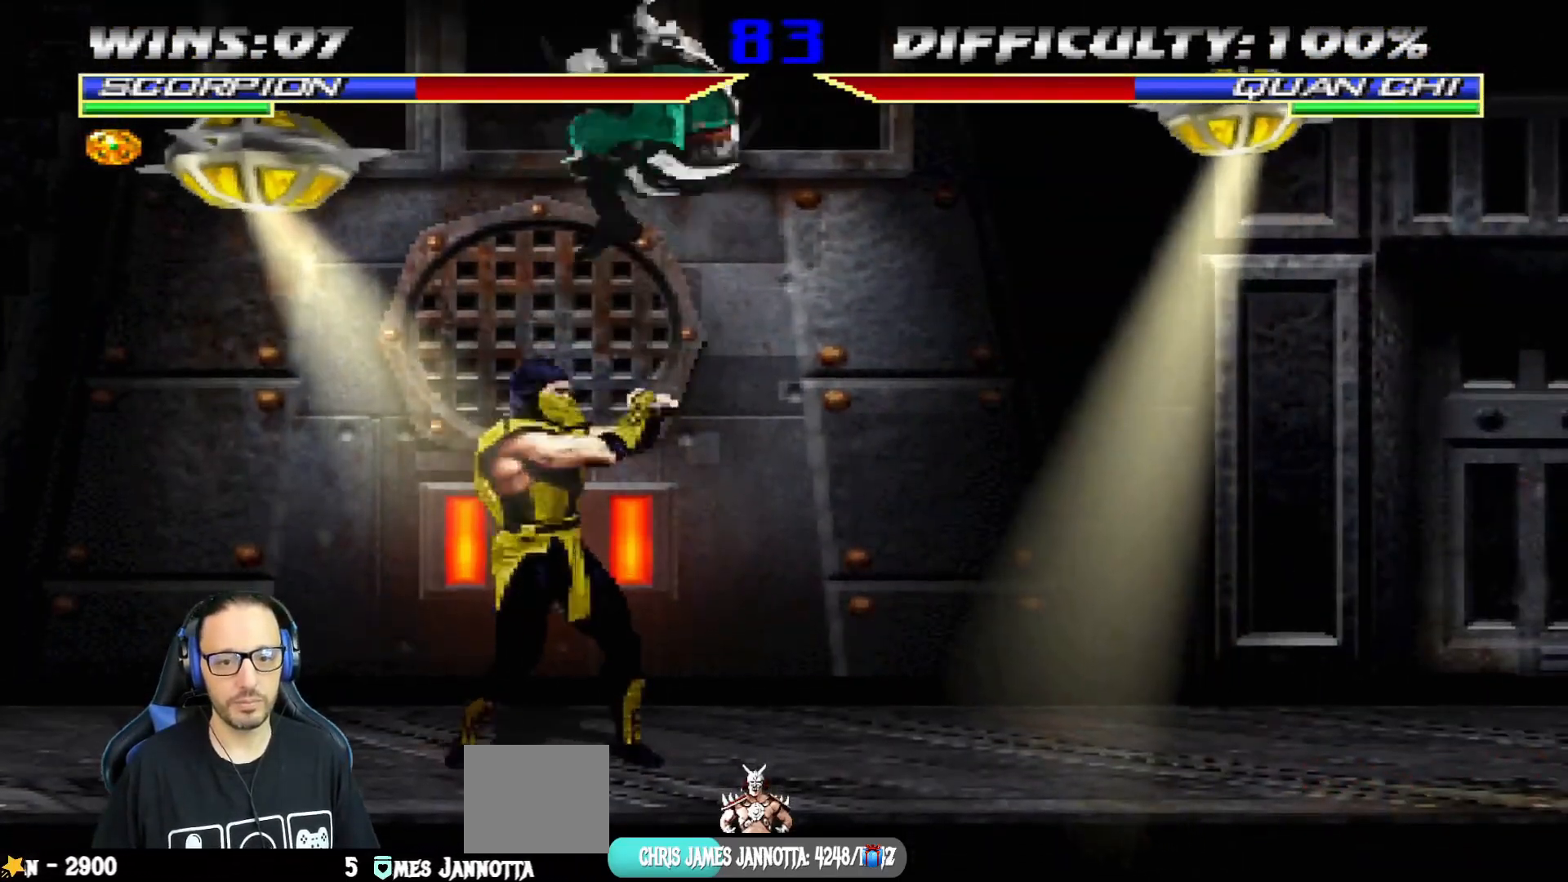
{"buttons": [], "left_stick": "center", "right_stick": "center", "events": [[134, "DPAD_LEFT", "down"], [217, "DPAD_LEFT", "up"], [301, "DPAD_LEFT", "down"], [384, "CROSS", "down"], [451, "DPAD_LEFT", "up"], [484, "CROSS", "up"]]}
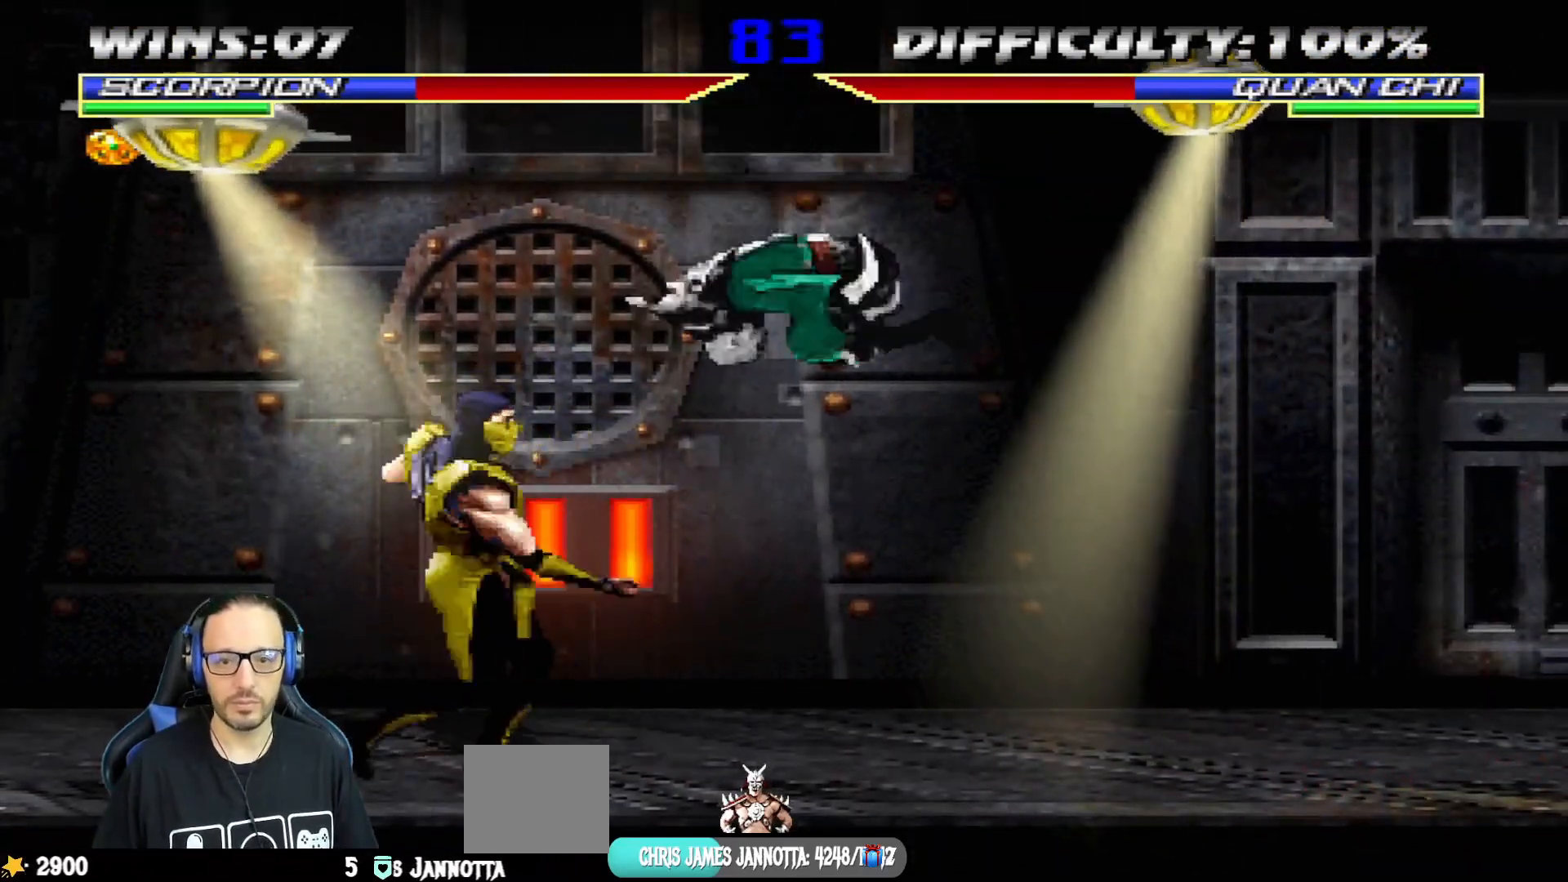
{"buttons": [], "left_stick": "center", "right_stick": "center", "events": [[50, "CROSS", "down"], [183, "CROSS", "up"]]}
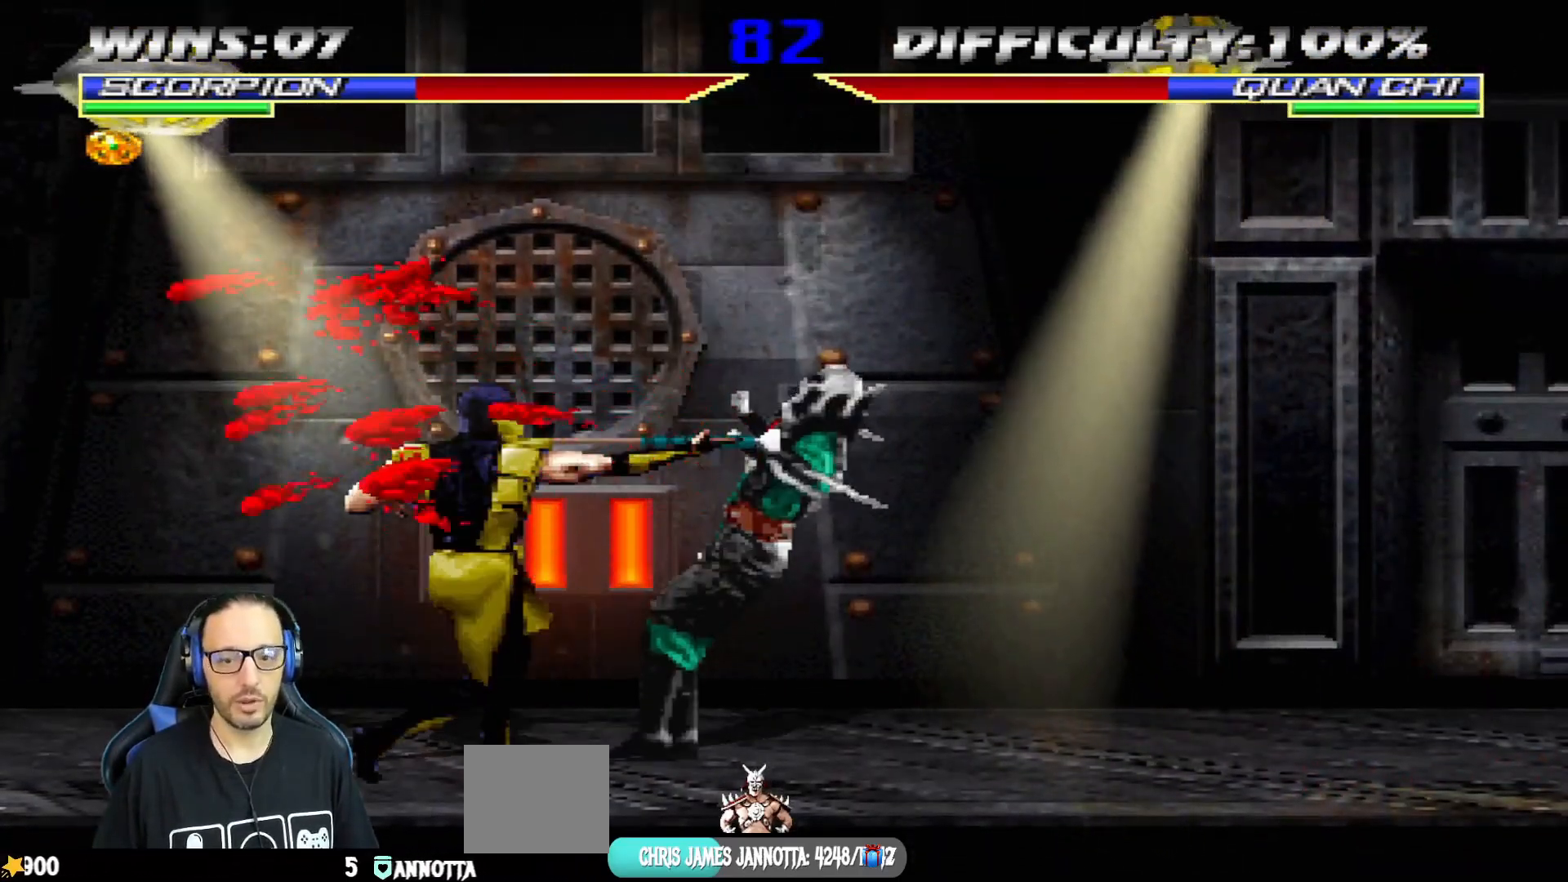
{"buttons": ["TRIANGLE", "DPAD_LEFT"], "left_stick": "center", "right_stick": "center", "events": [[384, "DPAD_LEFT", "down"], [434, "TRIANGLE", "down"]]}
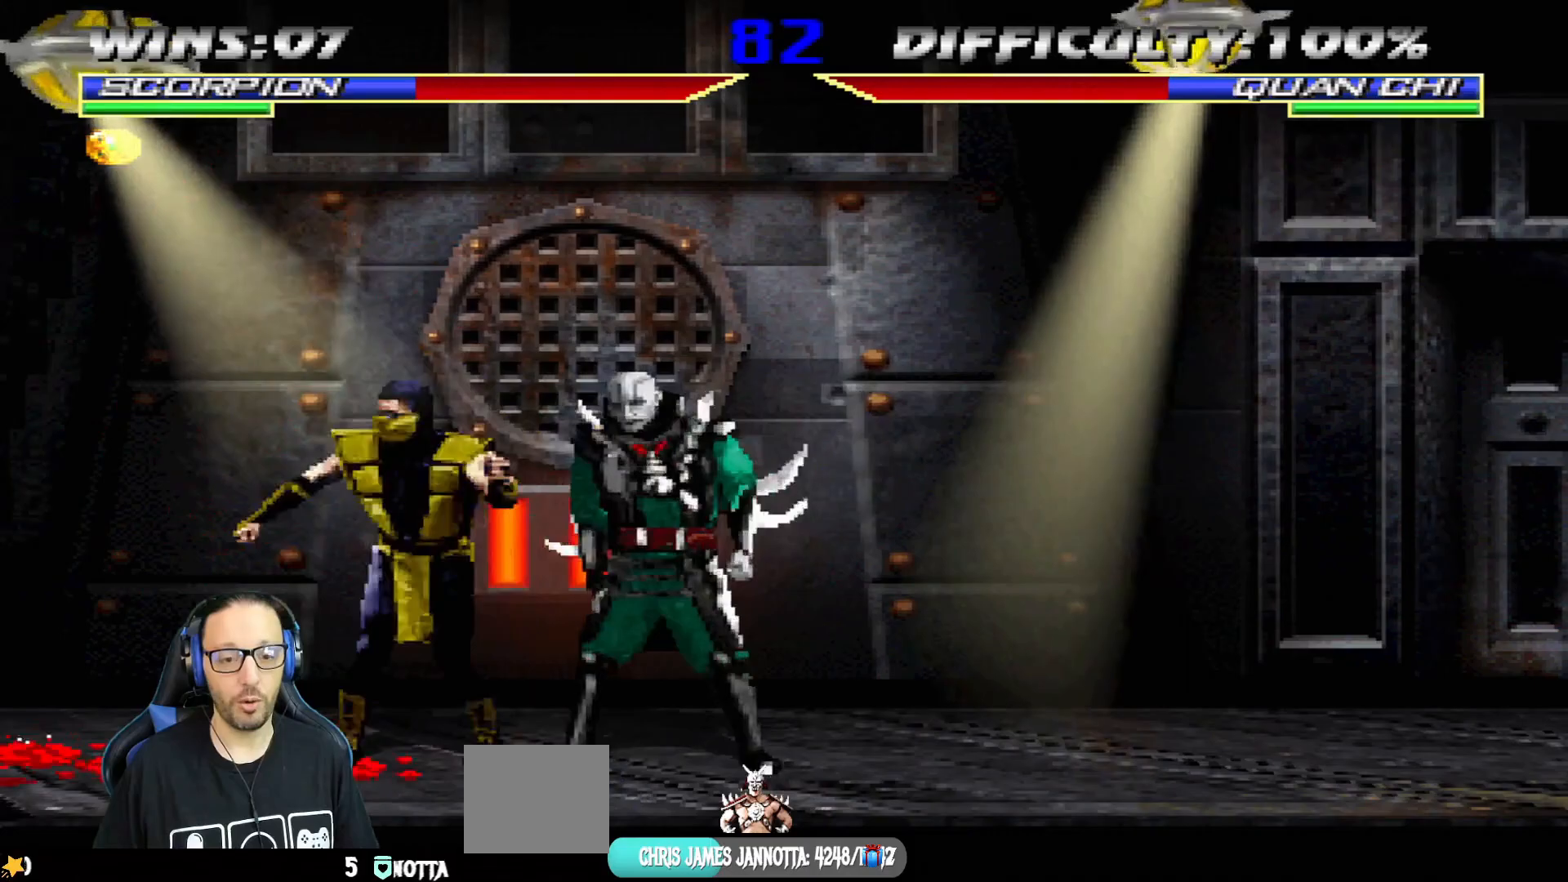
{"buttons": ["SQUARE"], "left_stick": "center", "right_stick": "center", "events": [[50, "TRIANGLE", "up"], [100, "TRIANGLE", "down"], [184, "DPAD_LEFT", "up"], [300, "TRIANGLE", "up"], [334, "DPAD_DOWN", "down"], [417, "DPAD_LEFT", "down"], [434, "DPAD_DOWN", "up"], [467, "DPAD_LEFT", "up"], [484, "SQUARE", "down"]]}
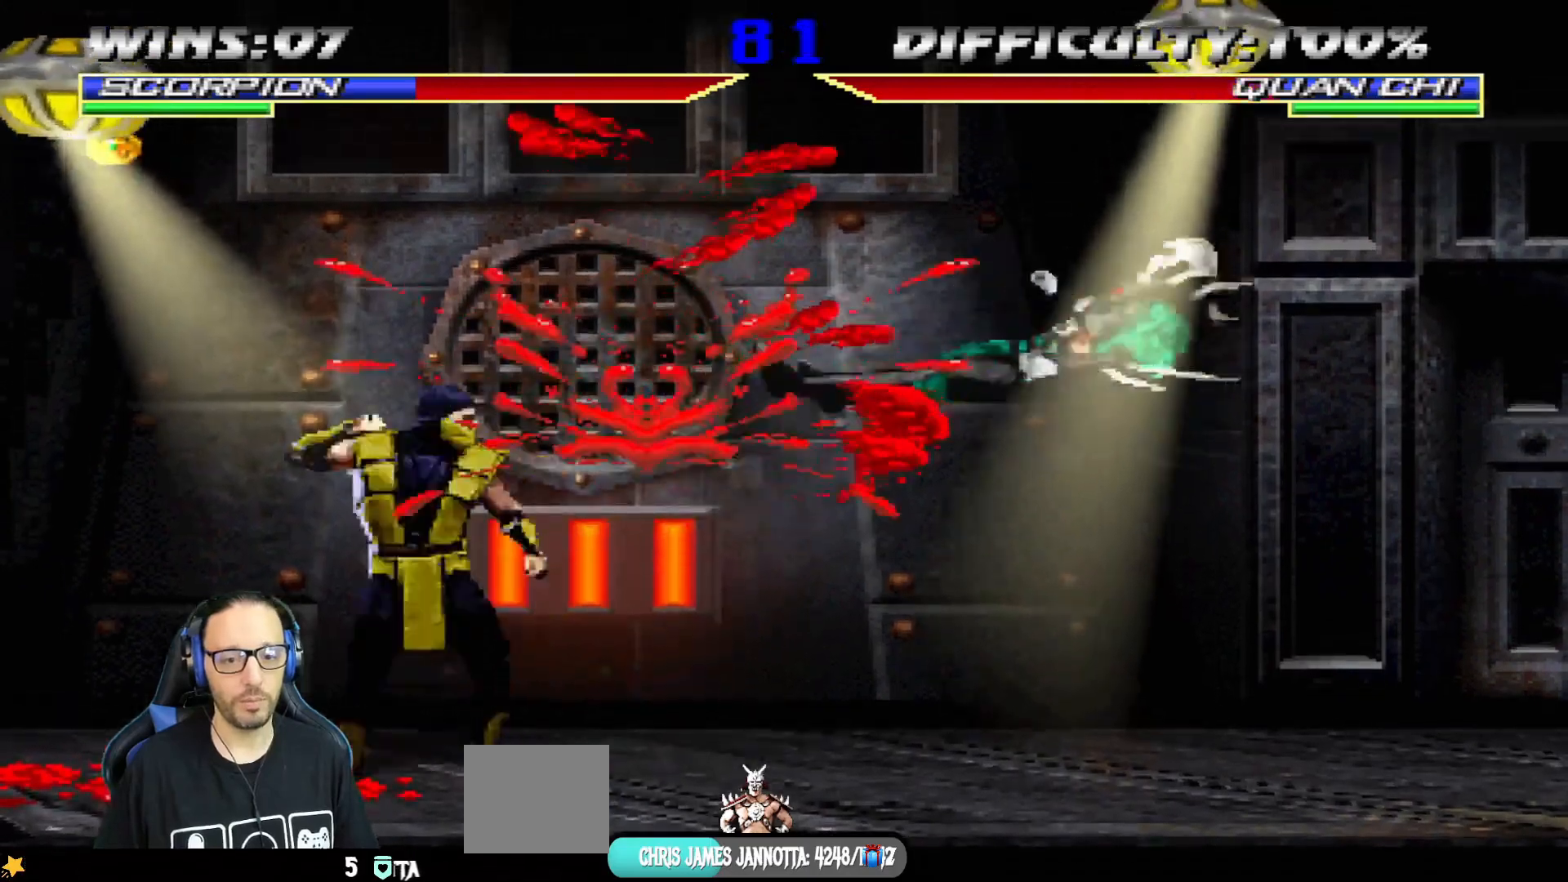
{"buttons": ["SQUARE"], "left_stick": "center", "right_stick": "center", "events": [[100, "SQUARE", "up"], [417, "SQUARE", "down"]]}
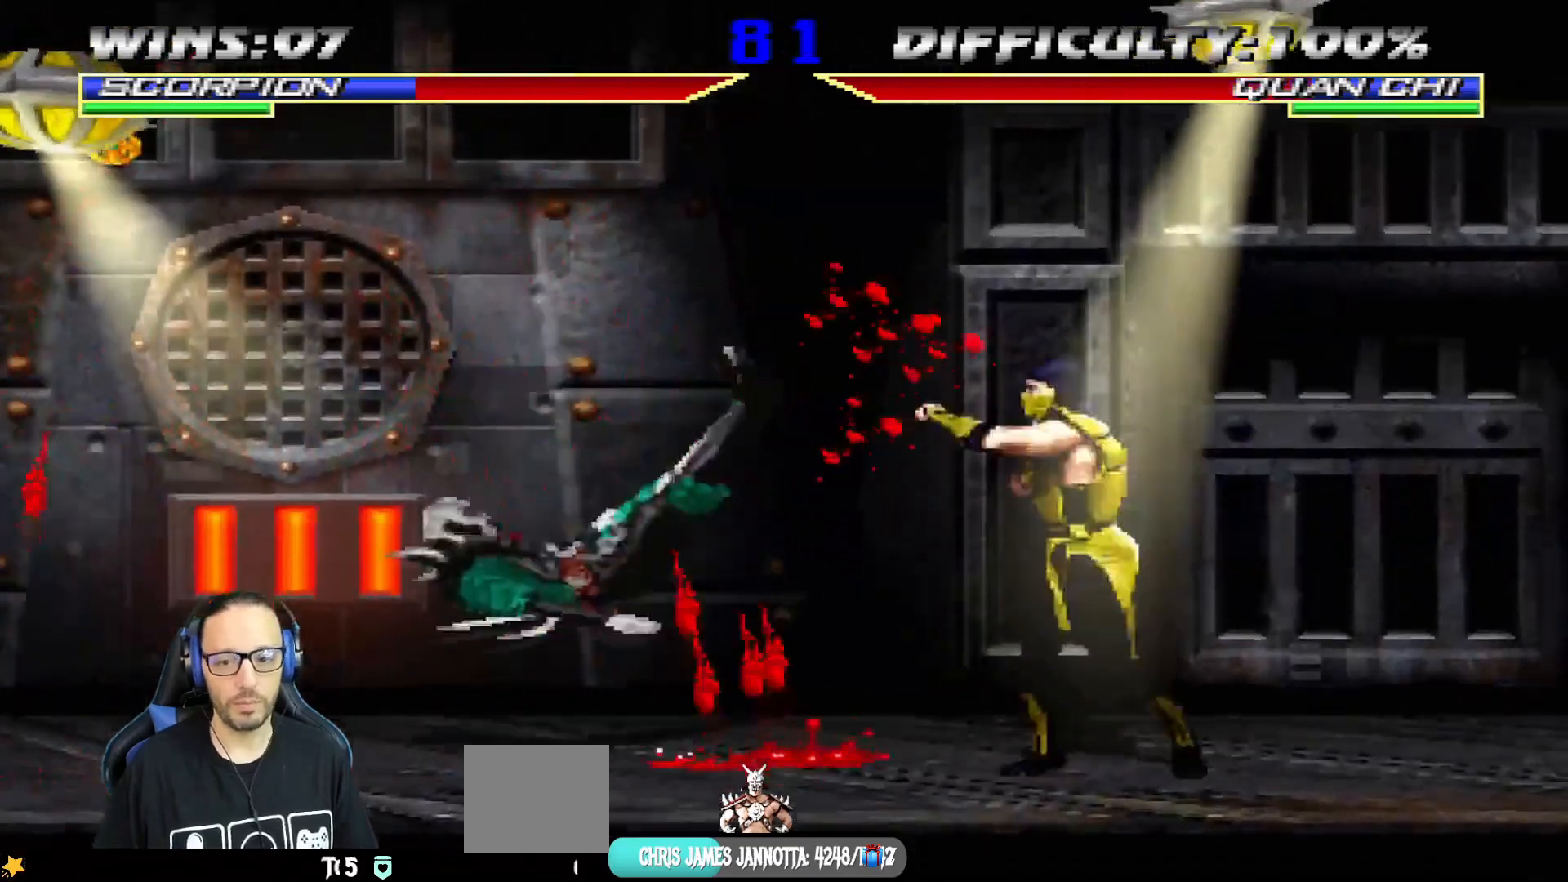
{"buttons": ["DPAD_UP"], "left_stick": "center", "right_stick": "center", "events": [[50, "DPAD_LEFT", "down"], [50, "SQUARE", "up"], [384, "DPAD_UP", "down"], [434, "DPAD_LEFT", "up"]]}